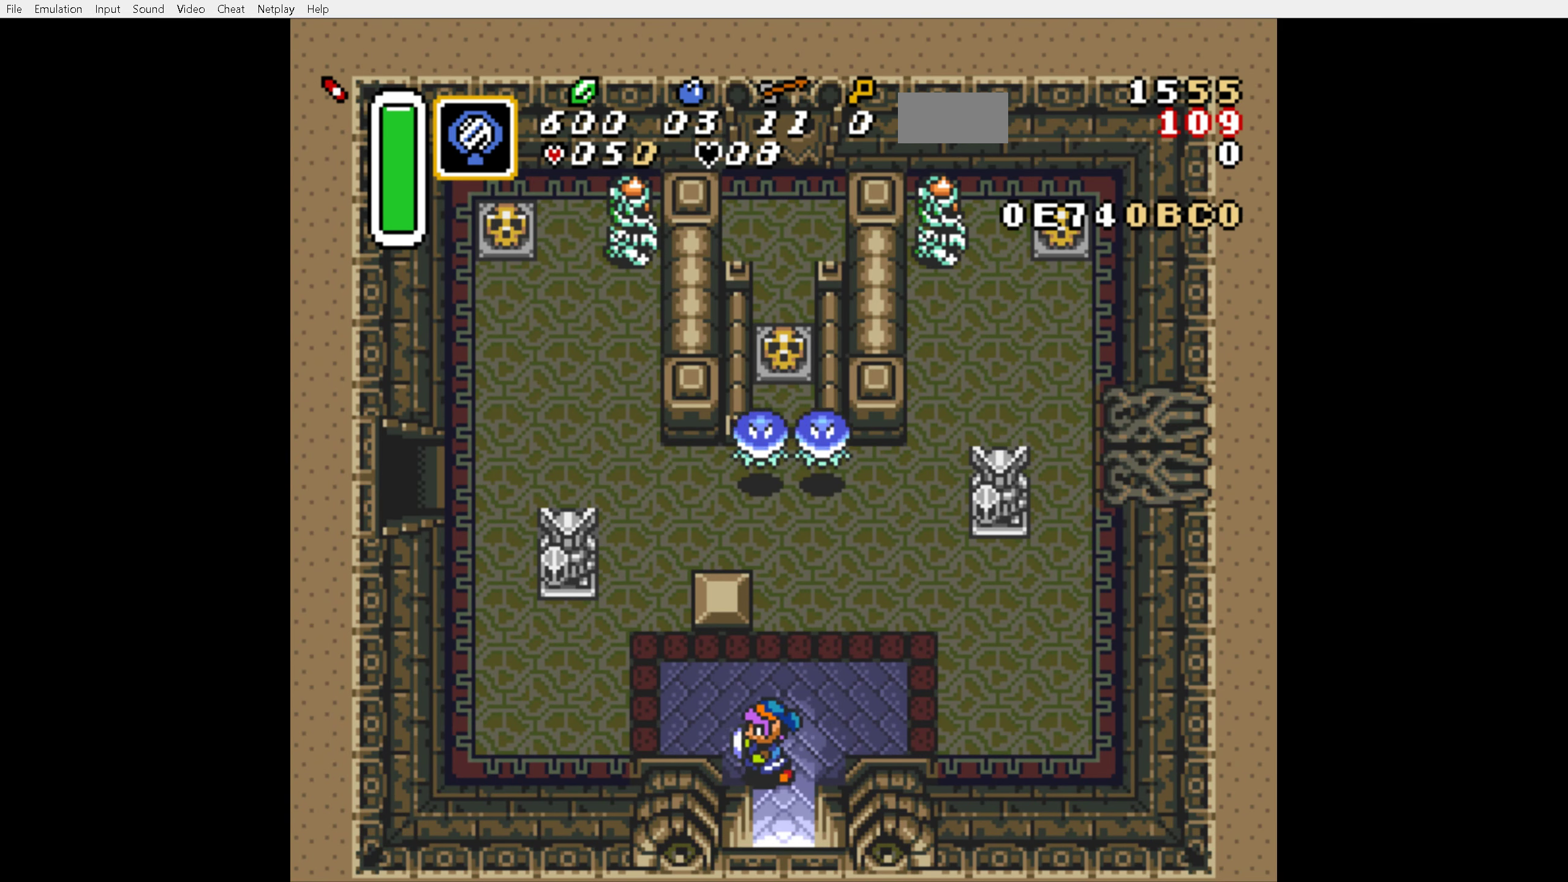
Gameplay with a controller (Nintendo layout); each line is a JSON object with the inputs held at the frame after it. "events" lists button and stick changes between this image and that frame as [ms after this image, input, new state], when the widget could be followed in between. Not read: L3 R3.
{"buttons": ["DPAD_UP", "DPAD_LEFT"], "events": [[17, "DPAD_UP", "down"], [100, "DPAD_UP", "up"], [267, "DPAD_UP", "down"], [350, "DPAD_UP", "up"], [384, "DPAD_UP", "down"], [450, "DPAD_UP", "up"], [500, "DPAD_UP", "down"]]}
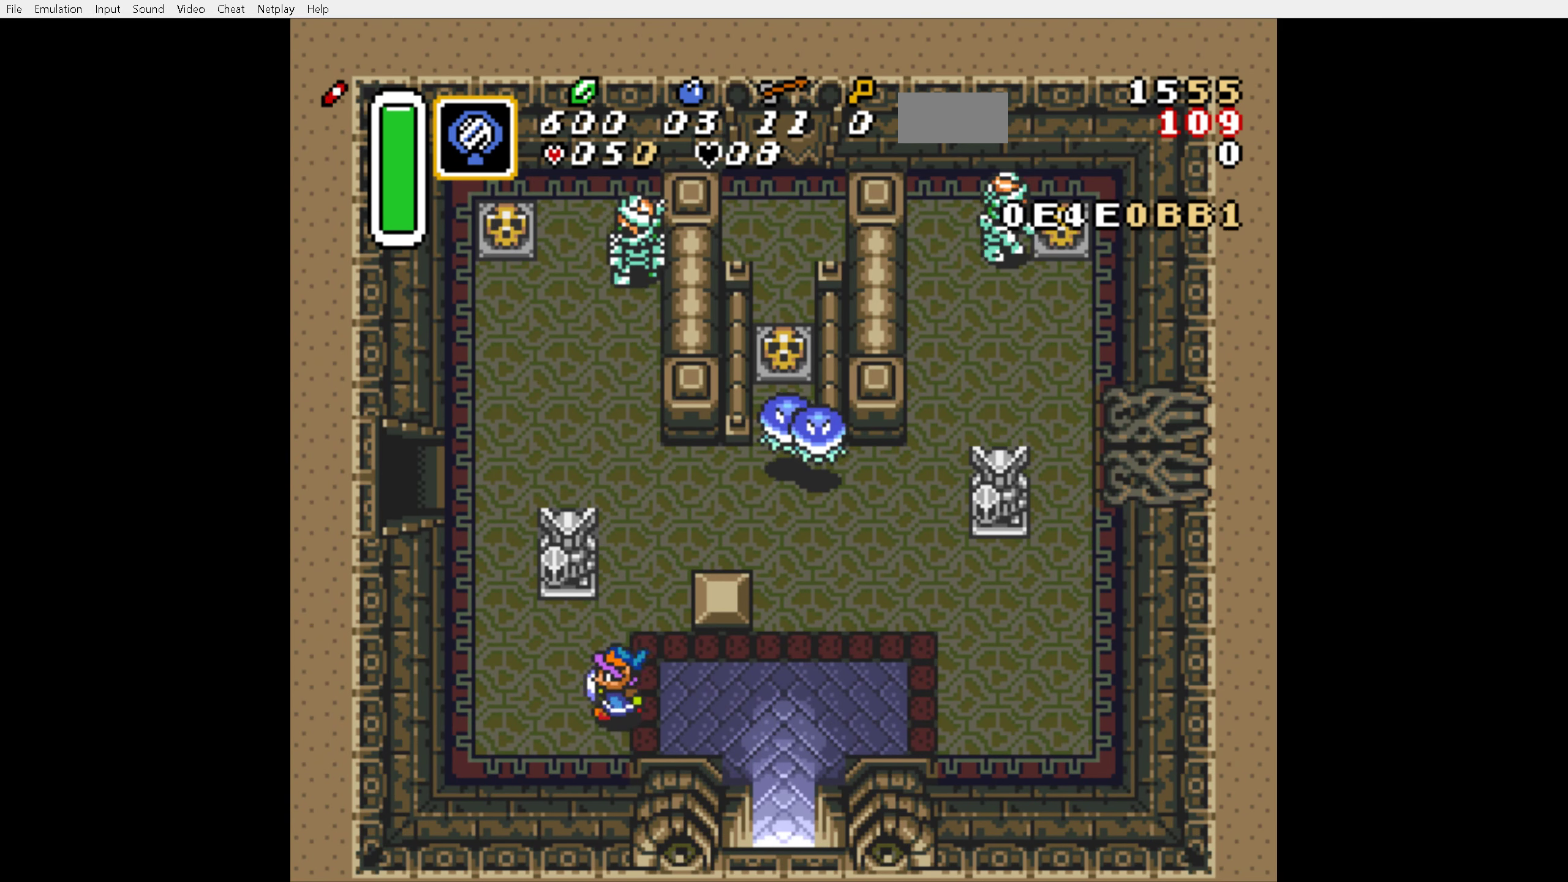
{"buttons": ["DPAD_UP"], "events": [[100, "DPAD_UP", "up"], [134, "DPAD_UP", "down"], [200, "DPAD_UP", "up"], [267, "DPAD_UP", "down"], [317, "DPAD_UP", "up"], [384, "DPAD_UP", "down"], [484, "DPAD_LEFT", "up"]]}
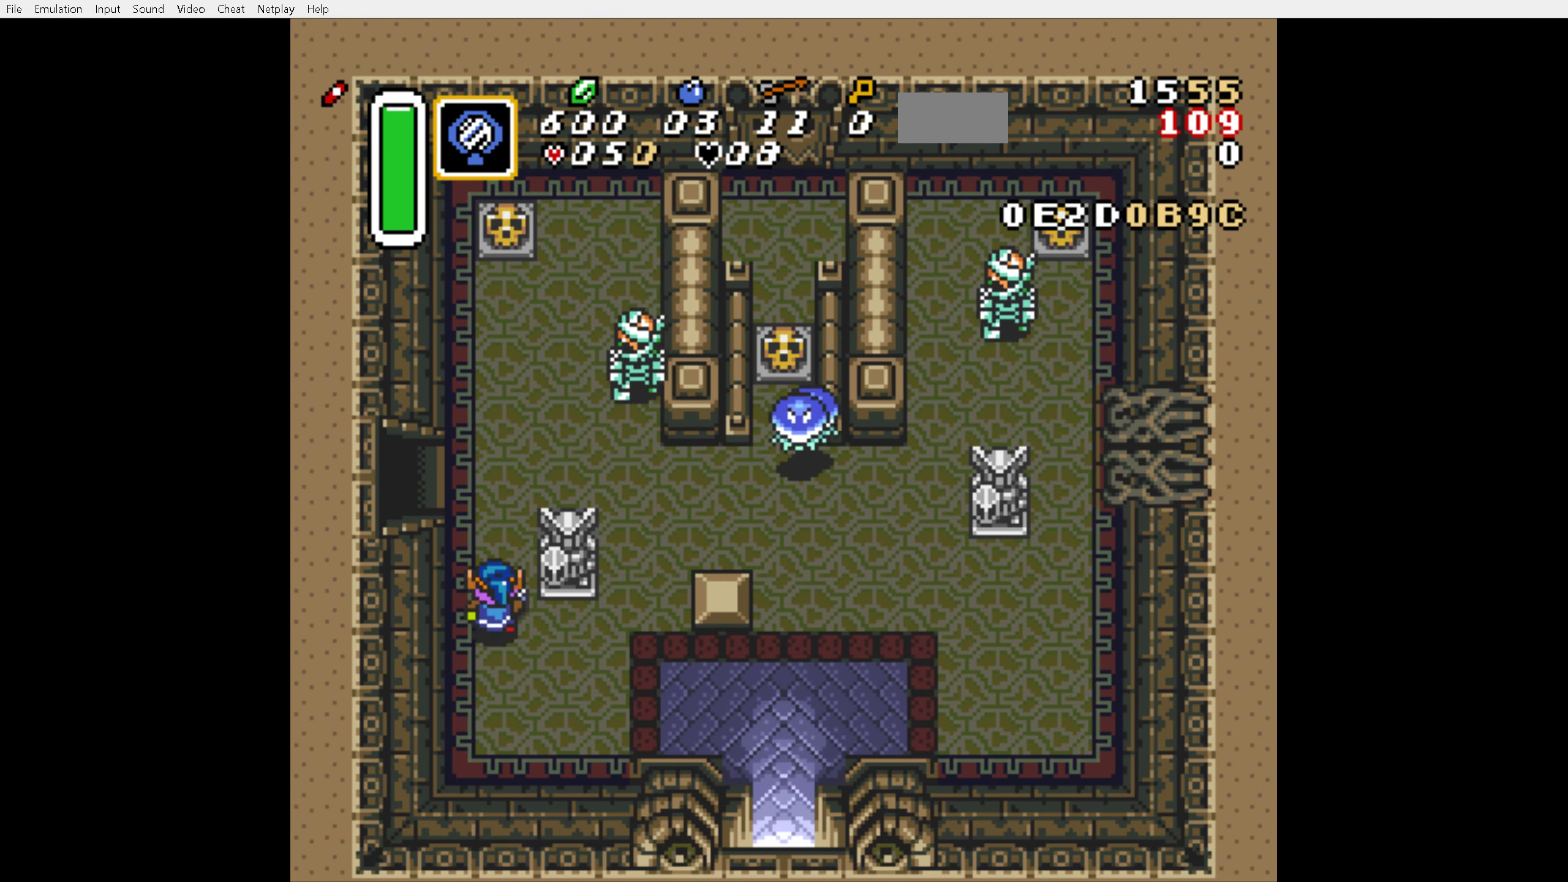
{"buttons": ["DPAD_LEFT"], "events": [[384, "DPAD_LEFT", "down"], [434, "DPAD_UP", "up"]]}
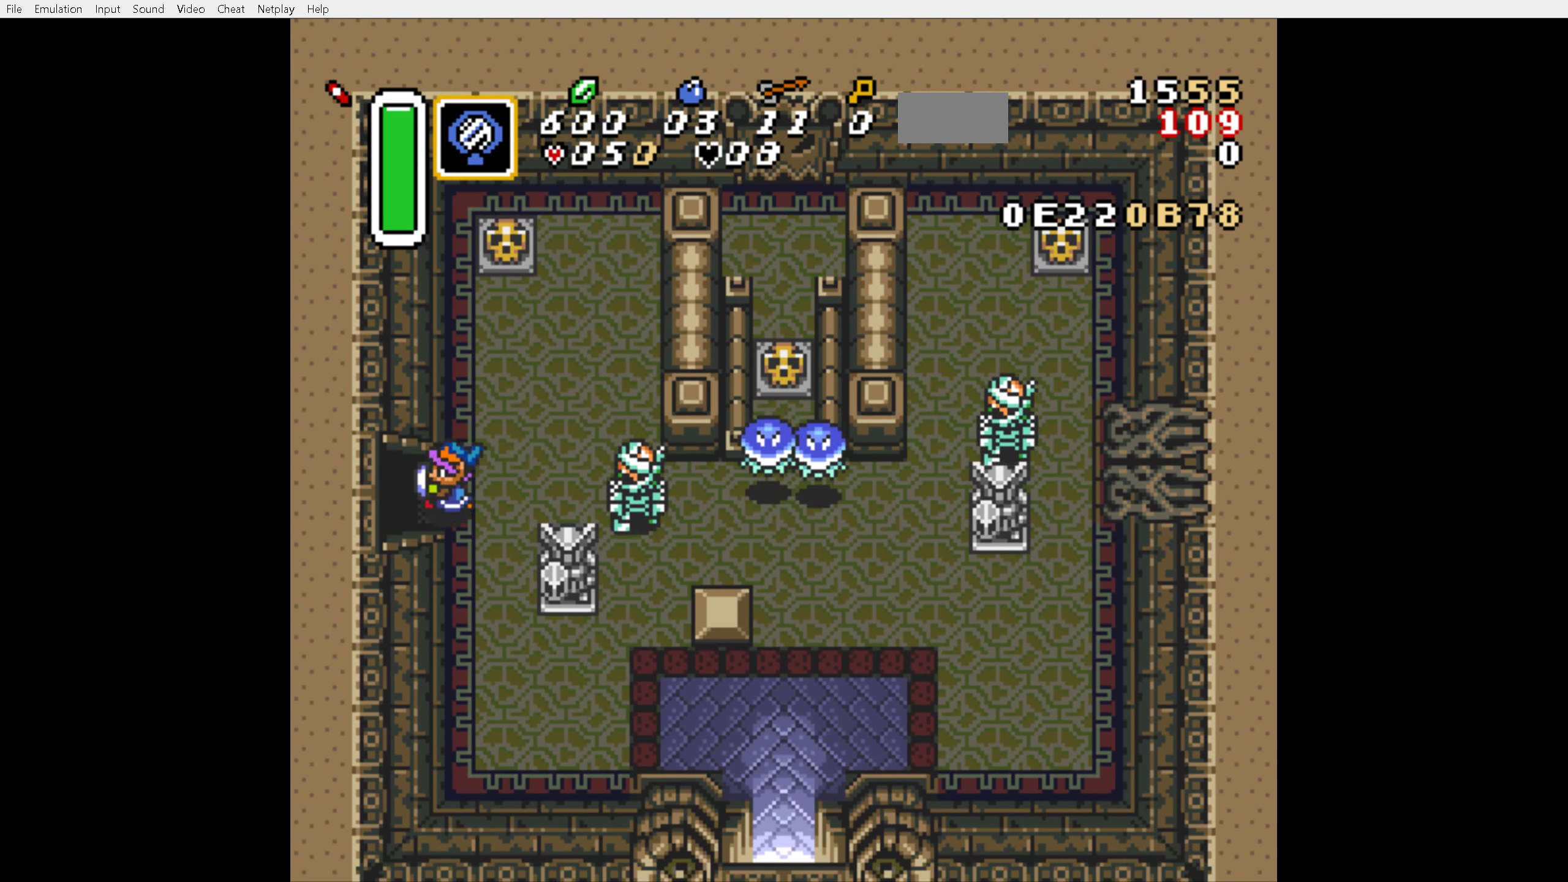
{"buttons": ["DPAD_LEFT"], "events": []}
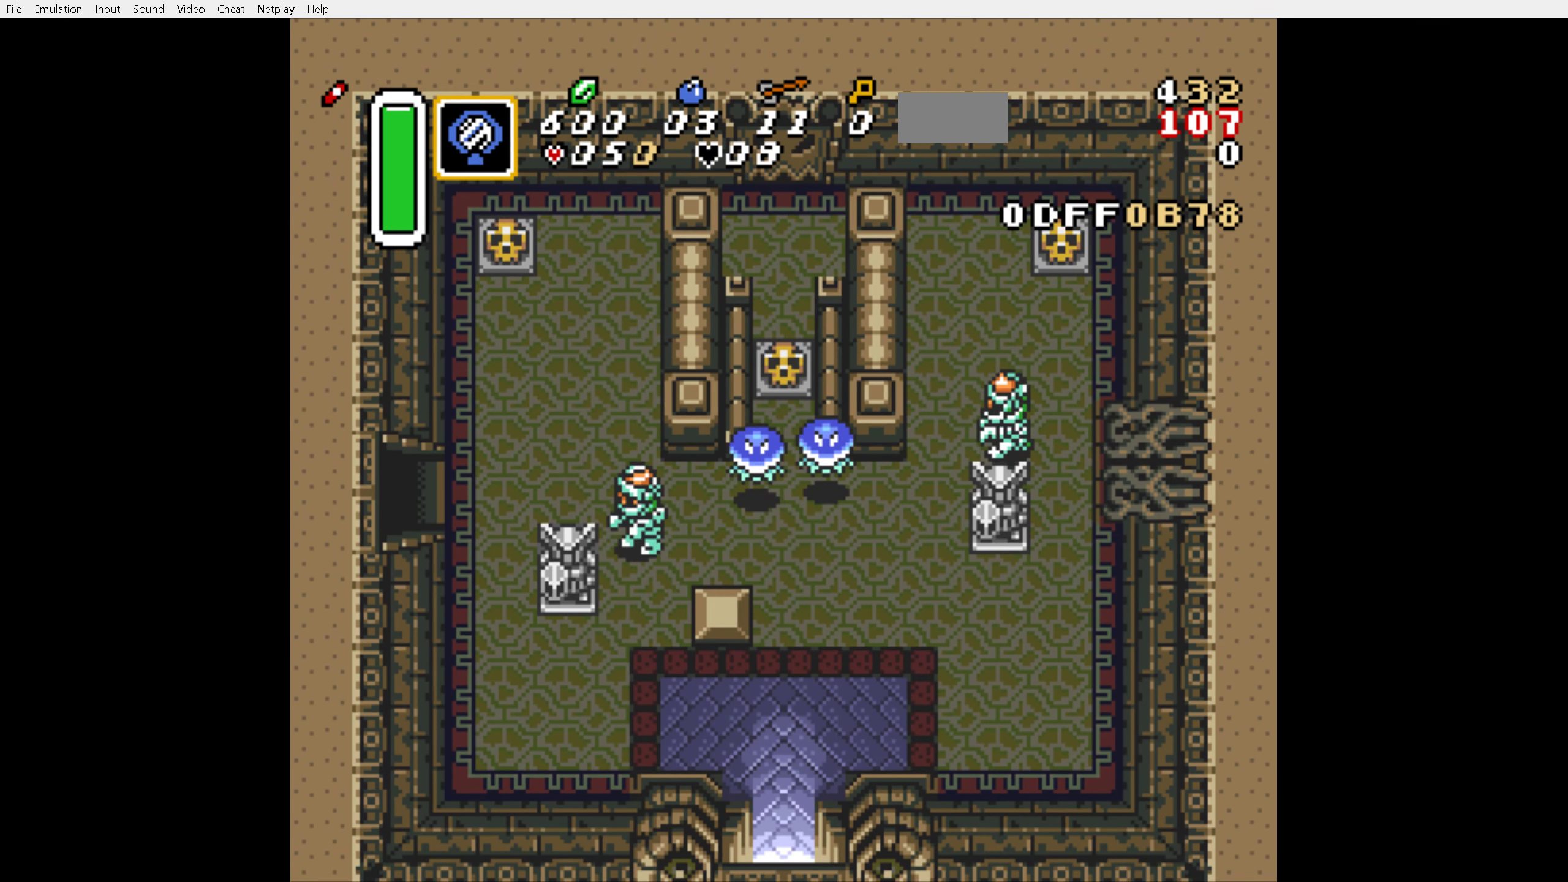
{"buttons": ["DPAD_LEFT"], "events": []}
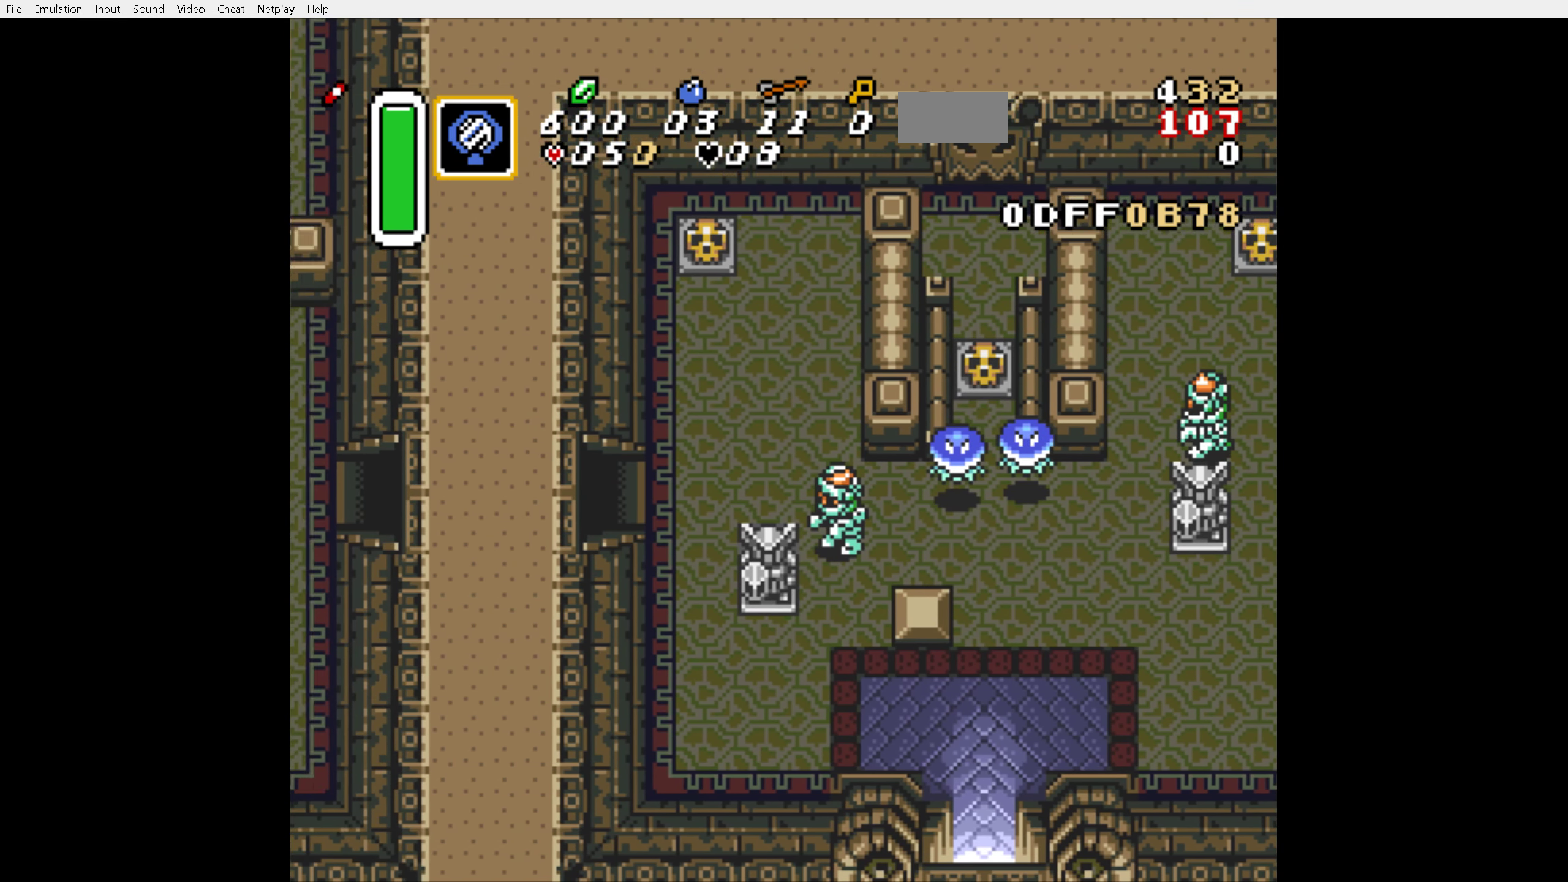
{"buttons": ["DPAD_LEFT"], "events": []}
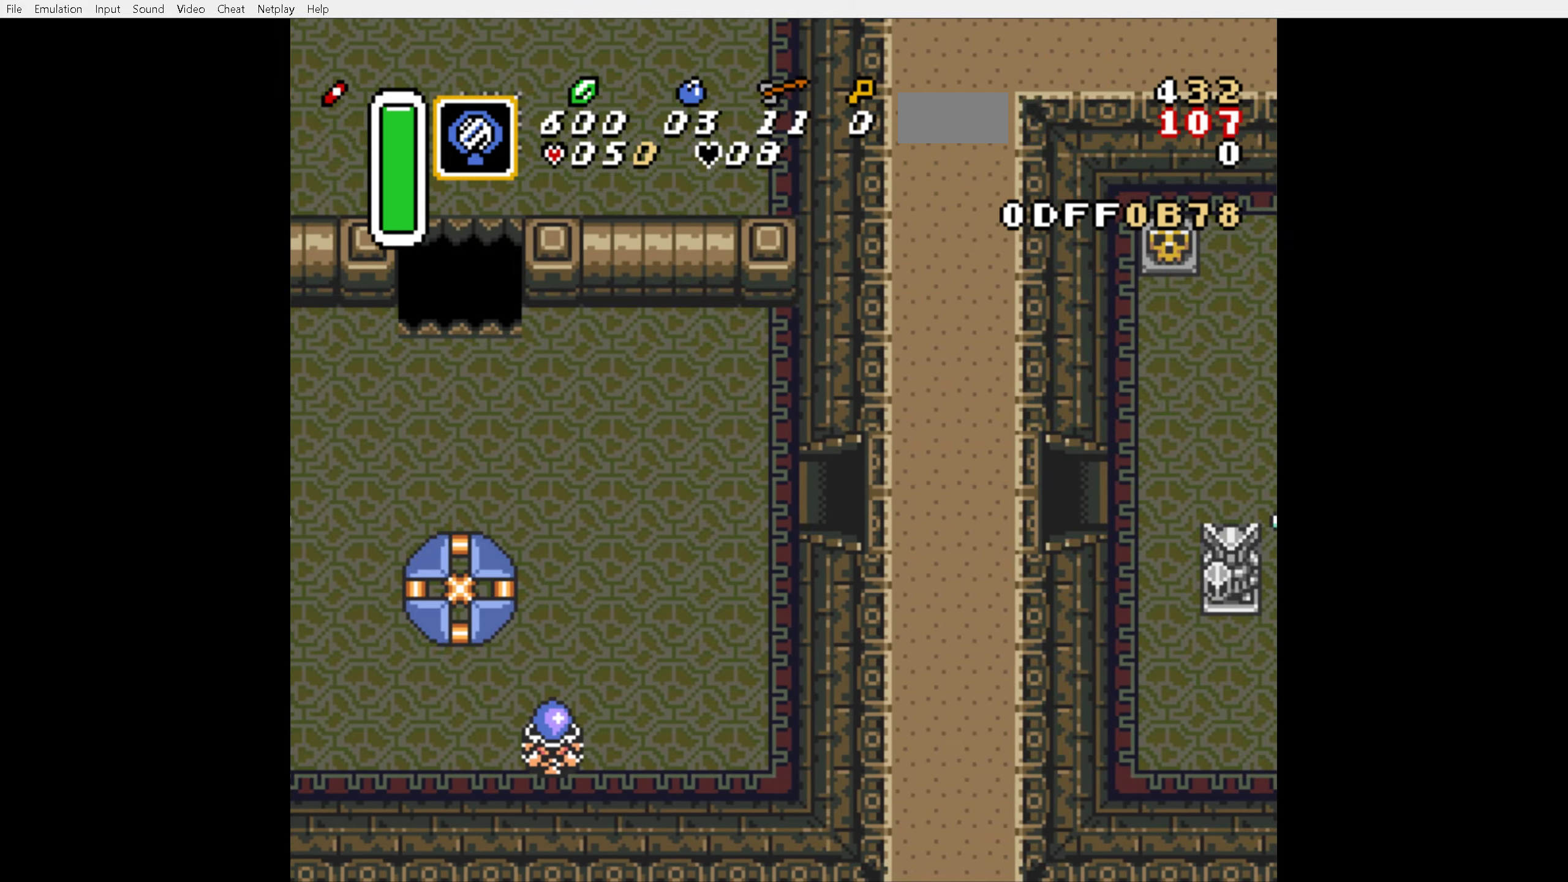
{"buttons": ["DPAD_LEFT"], "events": []}
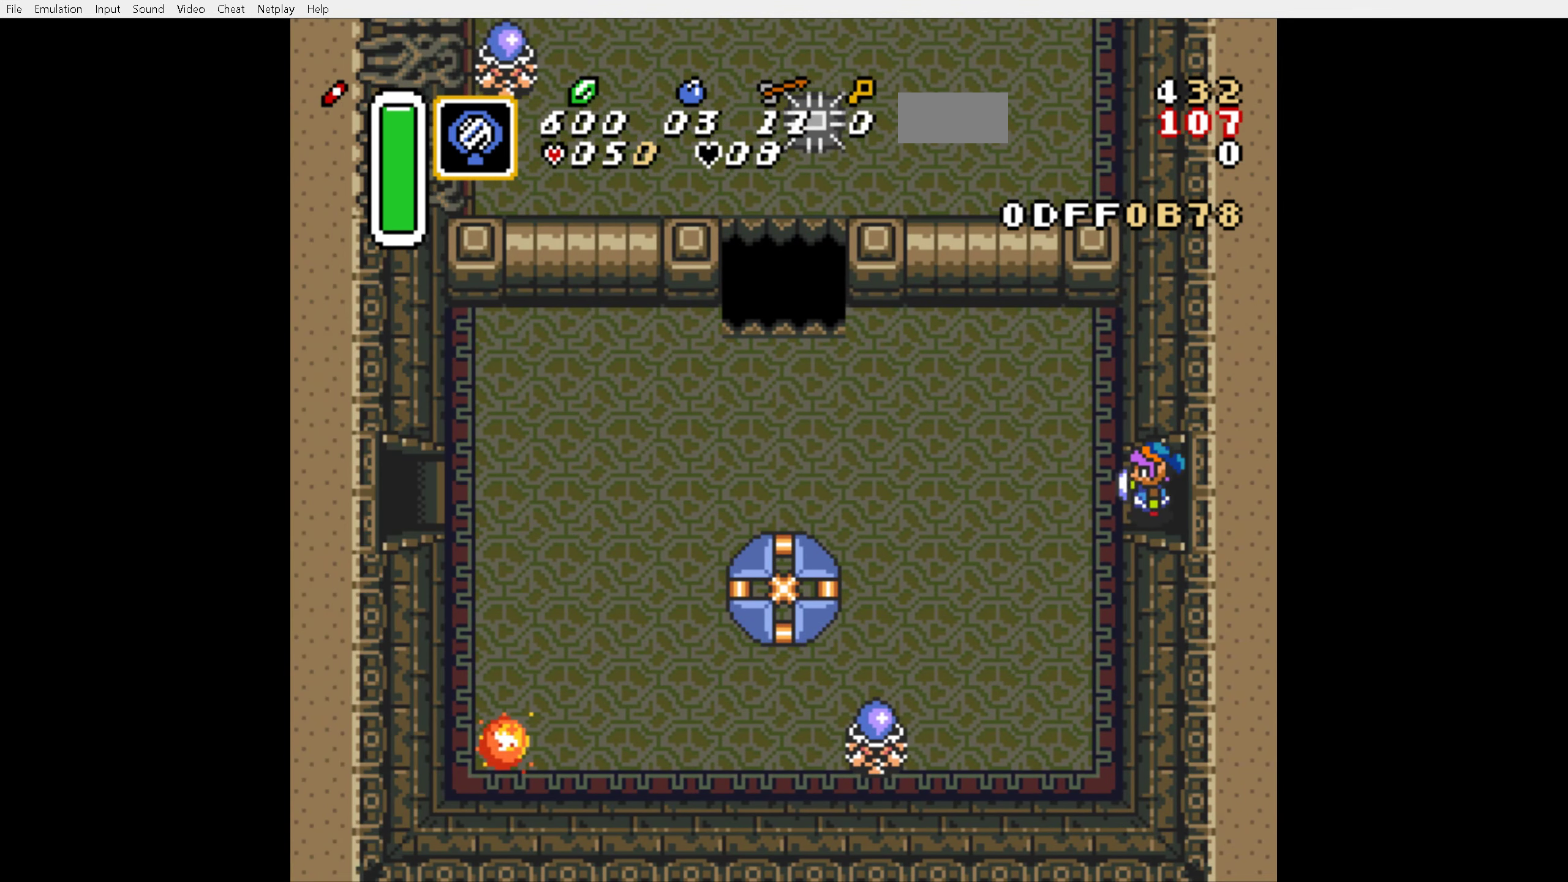
{"buttons": ["A"], "events": [[83, "A", "down"], [233, "DPAD_LEFT", "up"]]}
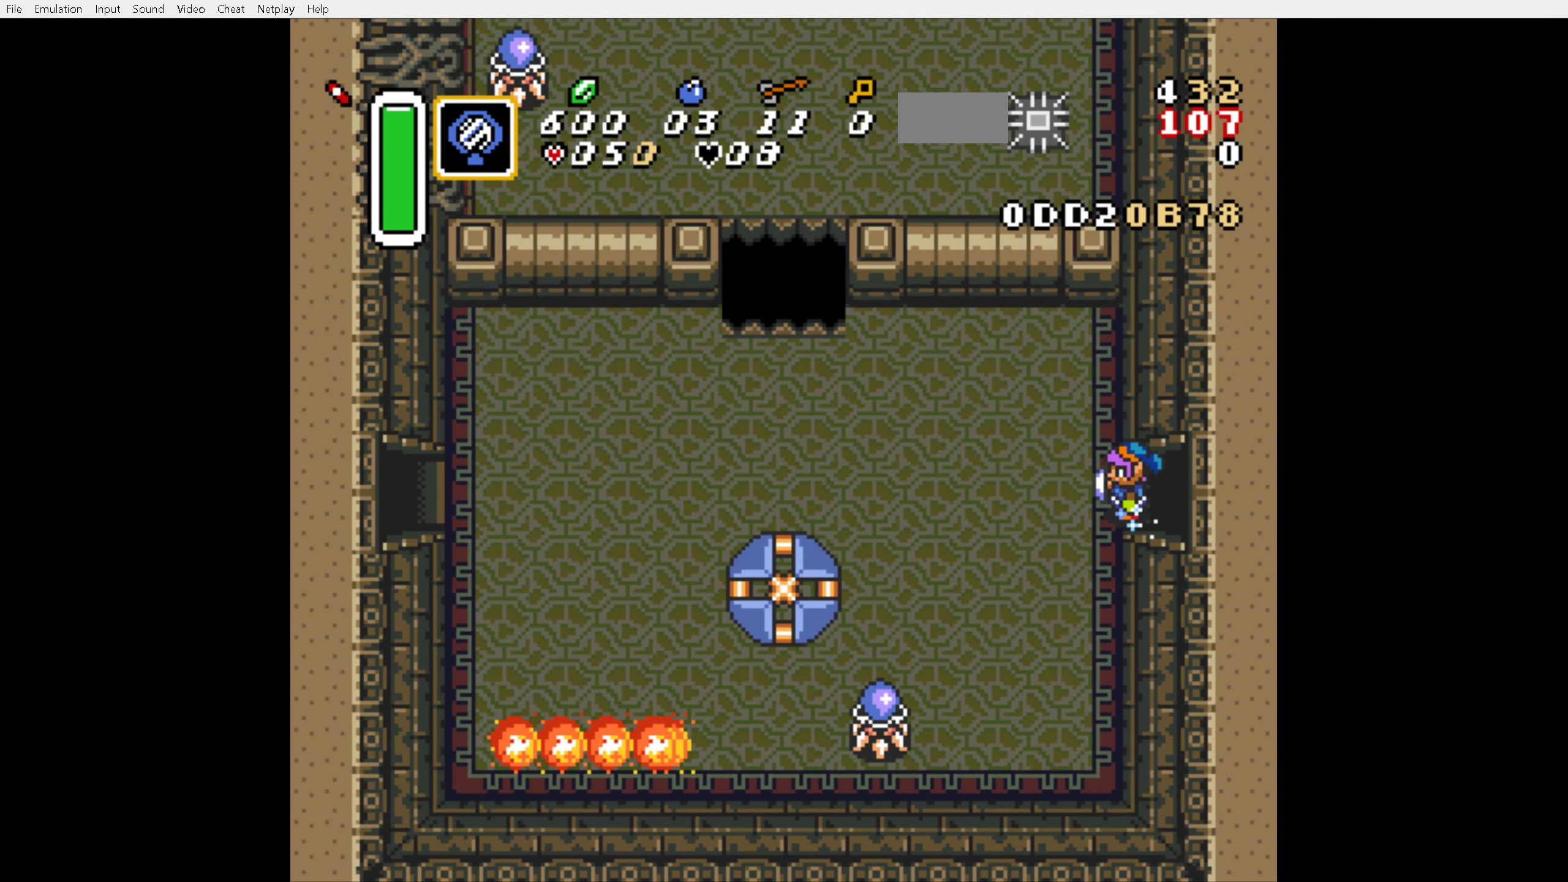
{"buttons": [], "events": [[300, "A", "up"]]}
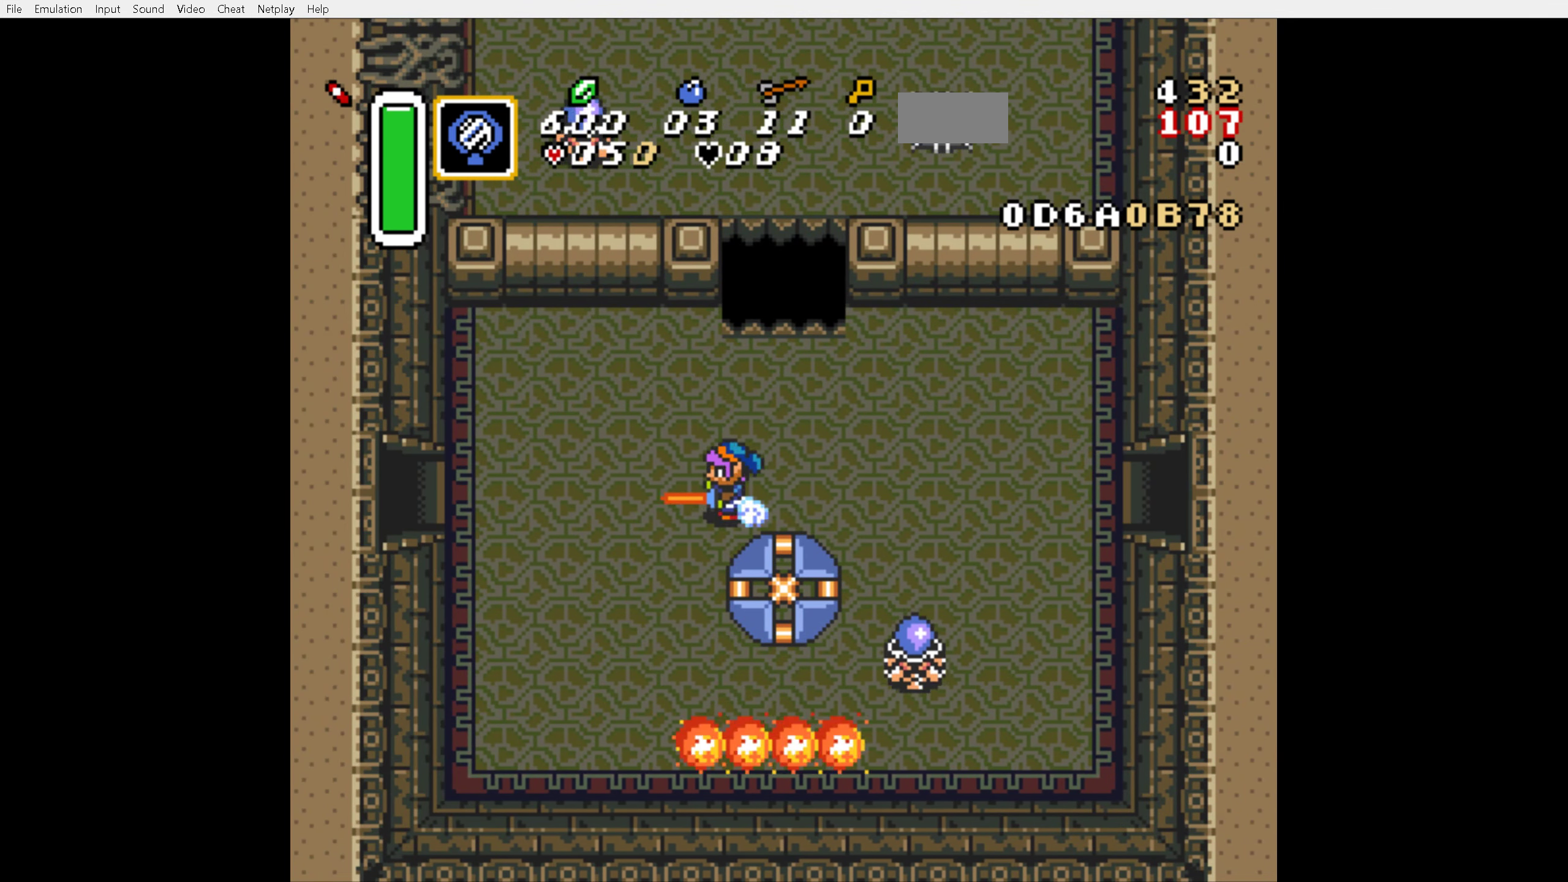
{"buttons": [], "events": []}
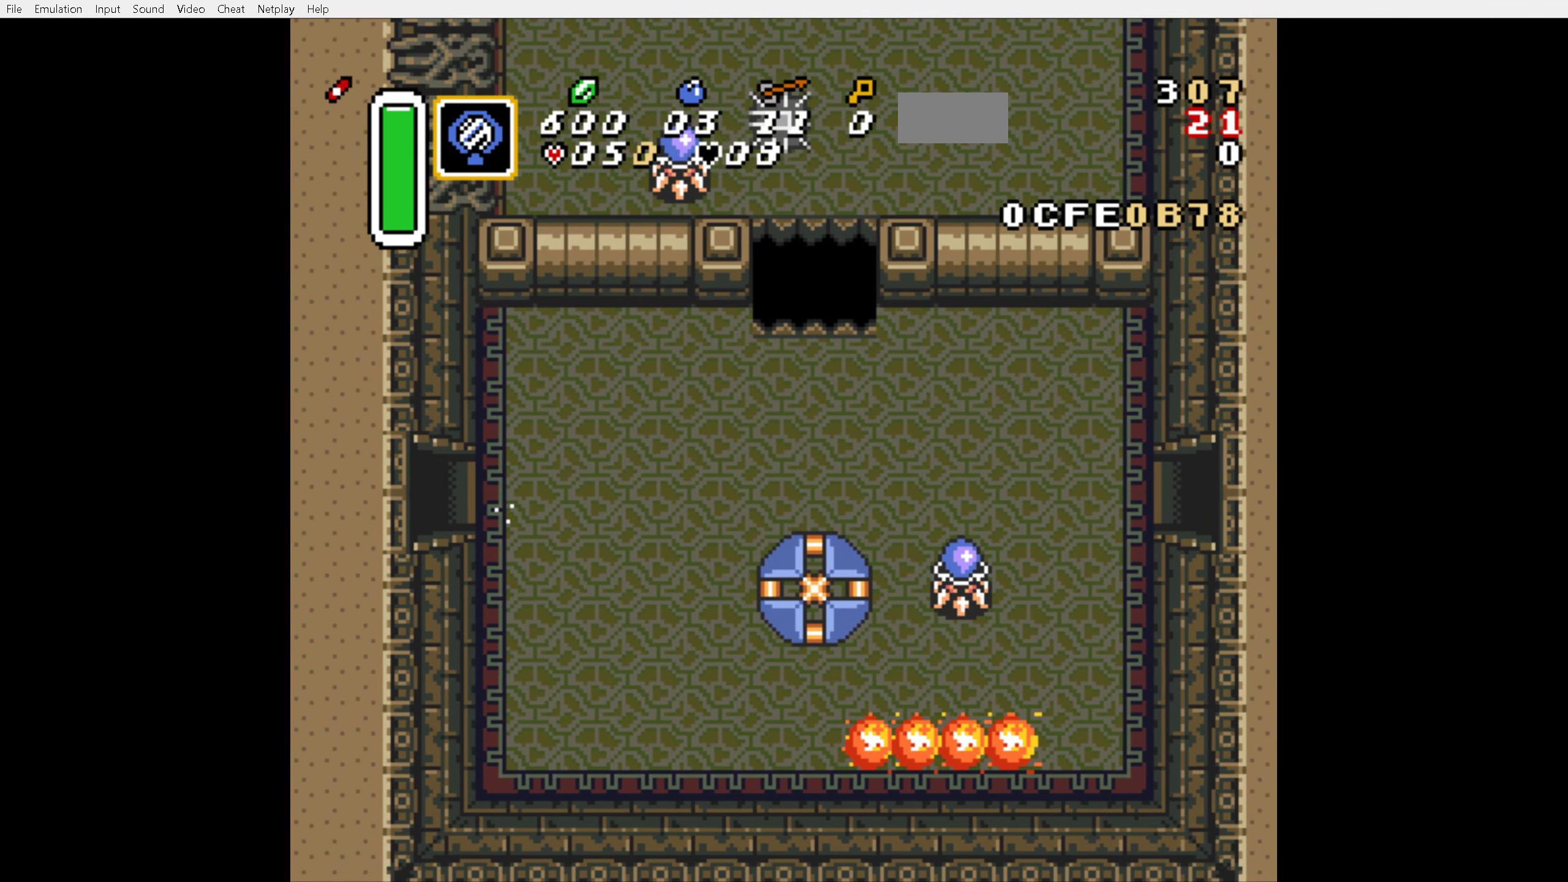
{"buttons": ["DPAD_LEFT"], "events": [[483, "DPAD_LEFT", "down"]]}
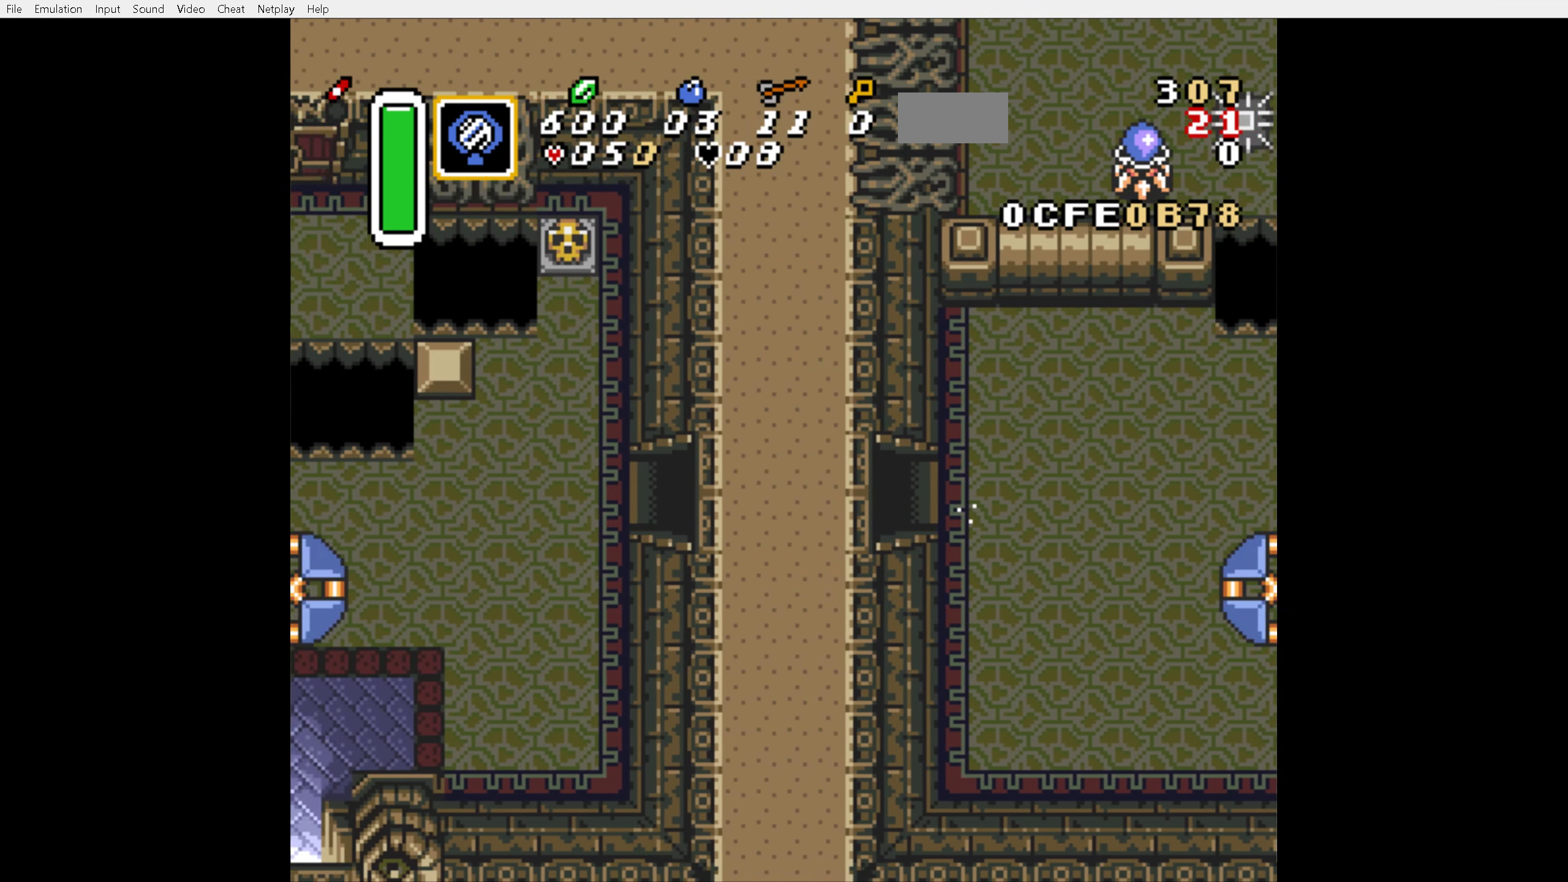
{"buttons": ["DPAD_LEFT"], "events": []}
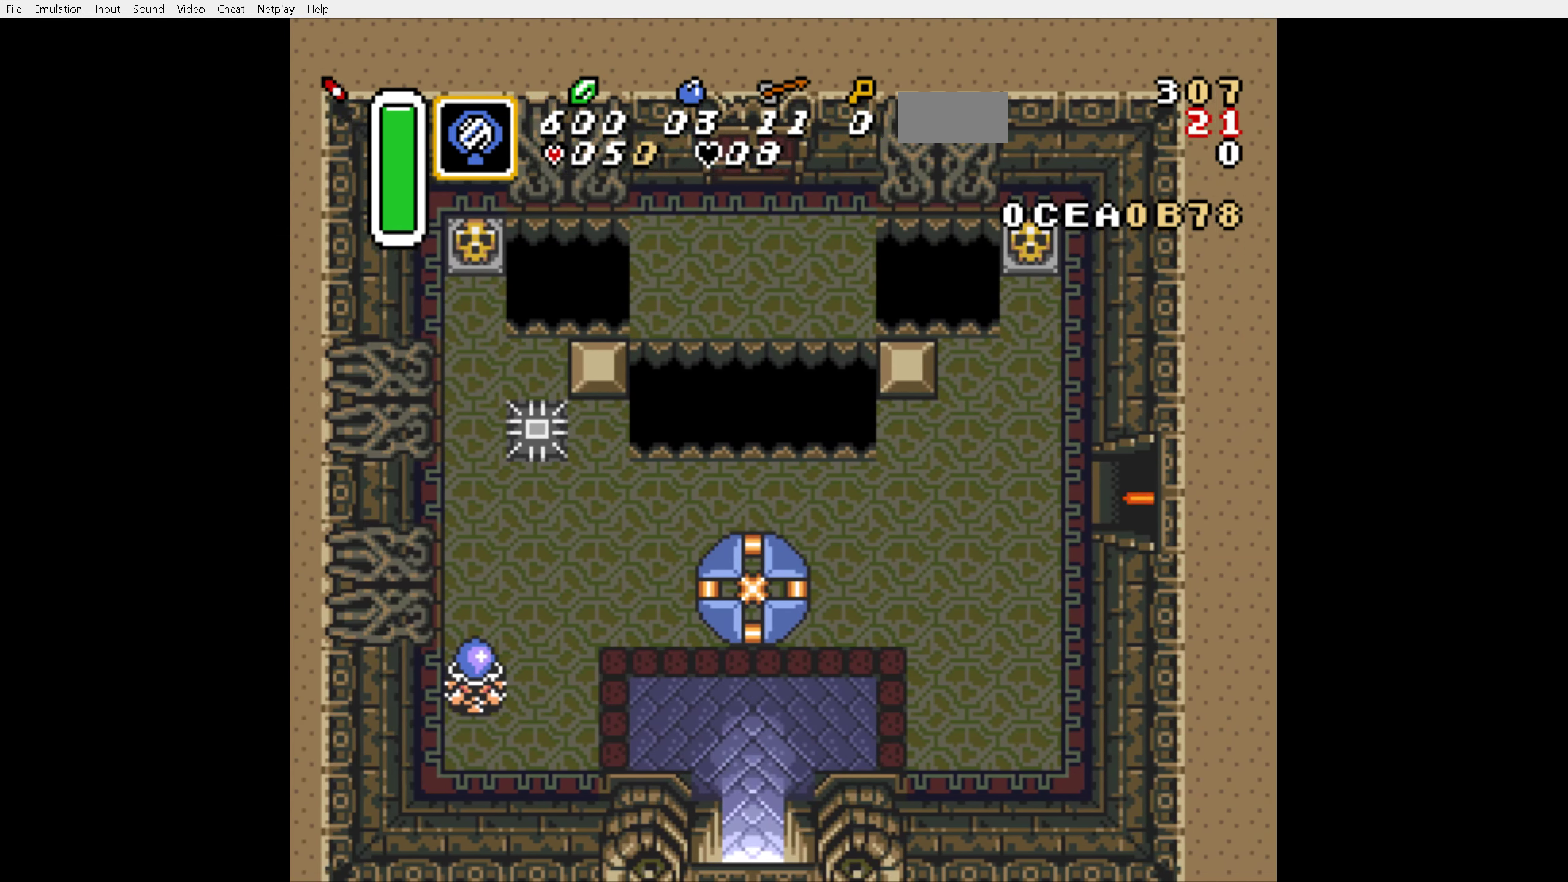
{"buttons": ["A"], "events": [[300, "A", "down"], [416, "DPAD_LEFT", "up"]]}
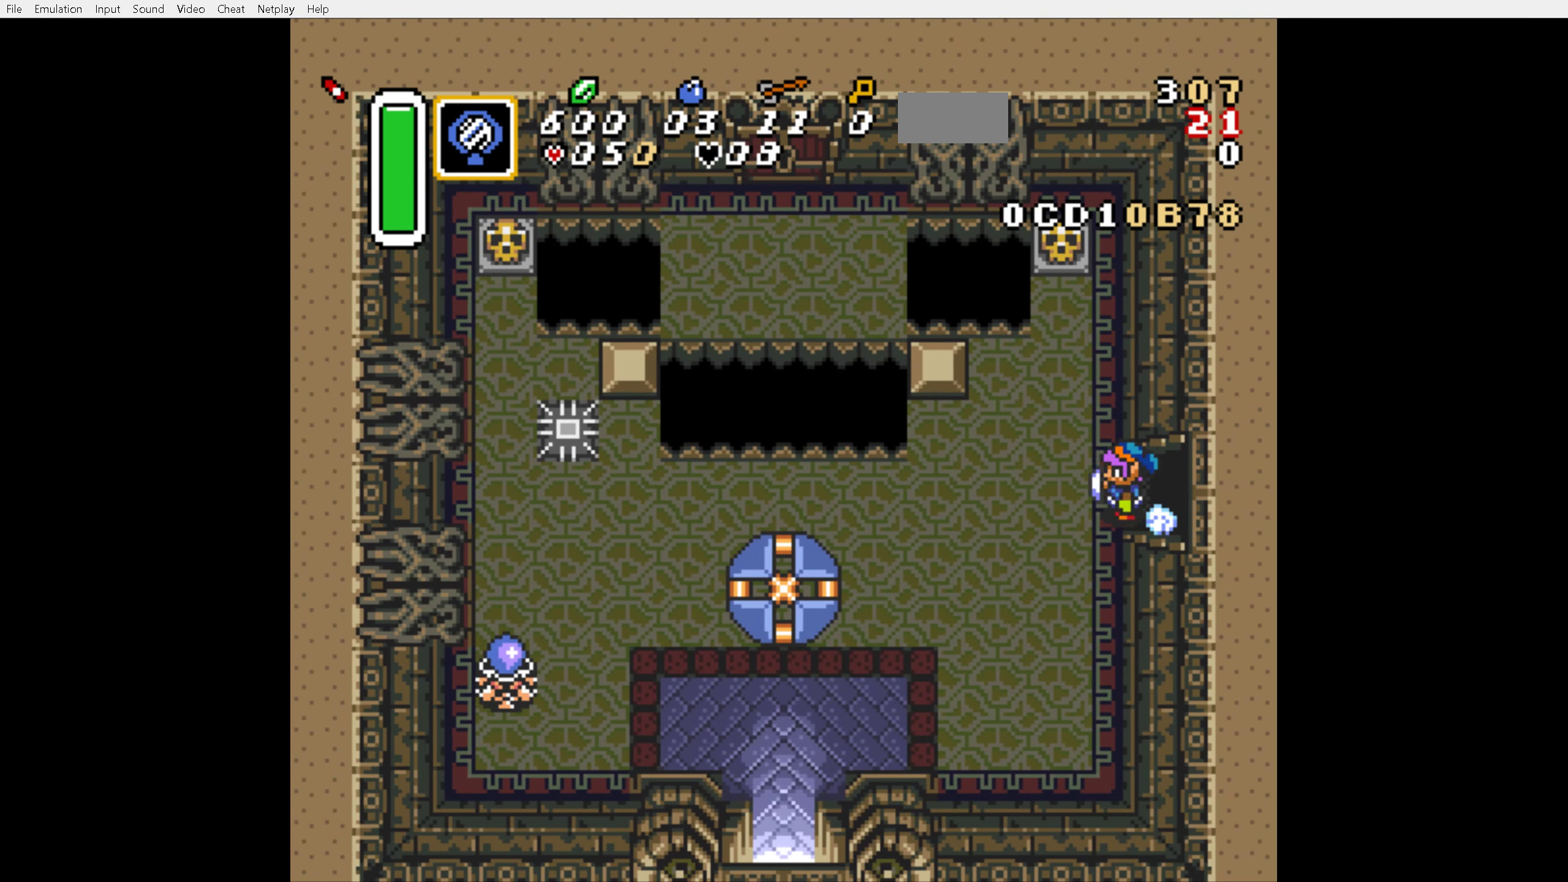
{"buttons": [], "events": [[466, "A", "up"]]}
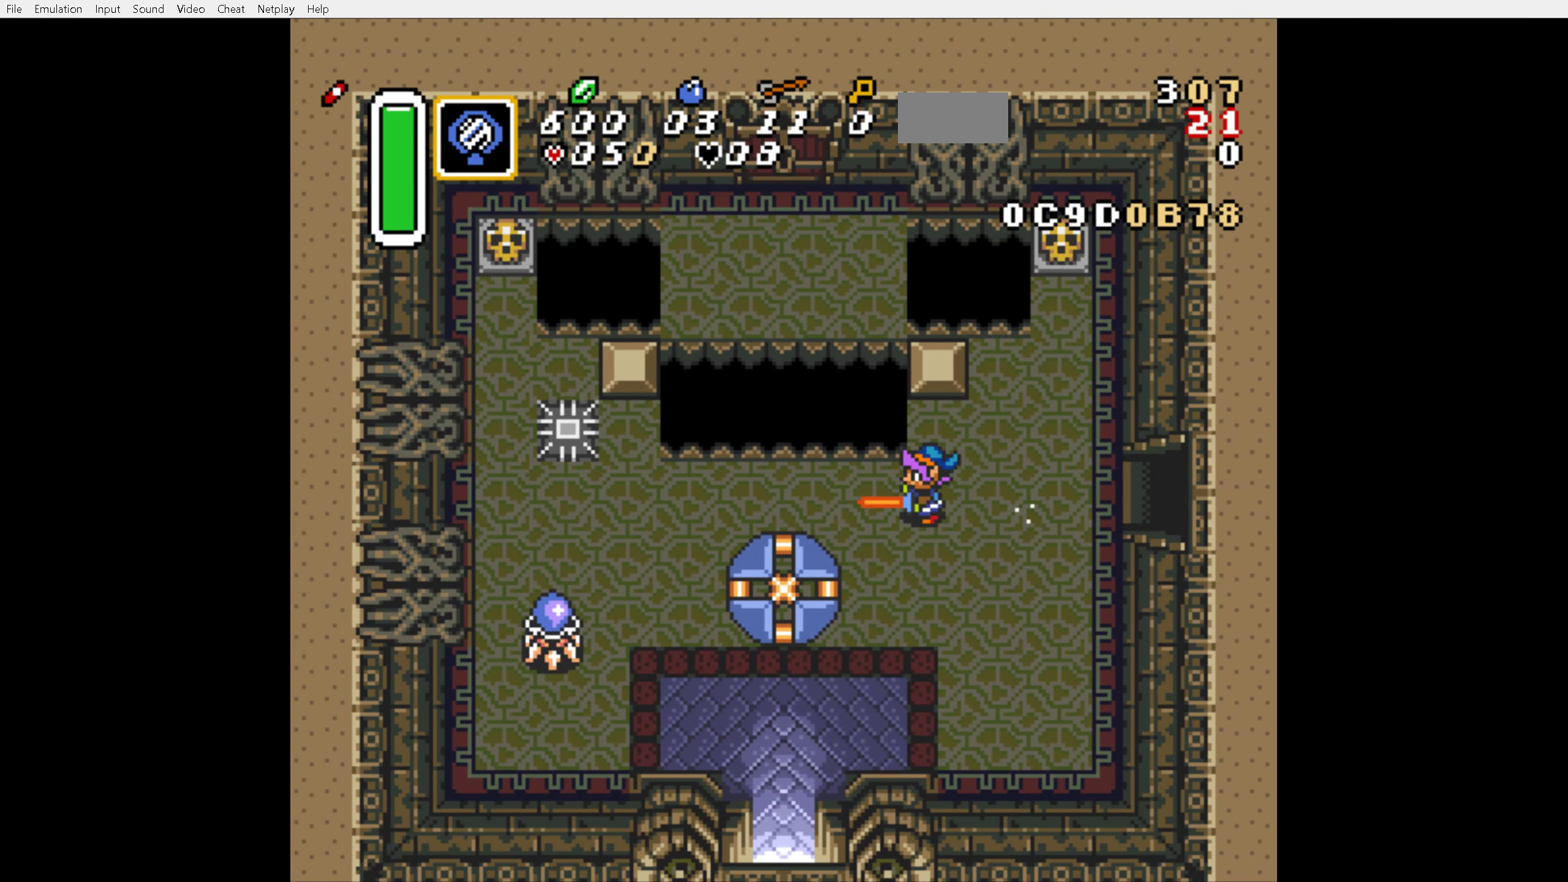
{"buttons": ["START"], "events": [[483, "START", "down"]]}